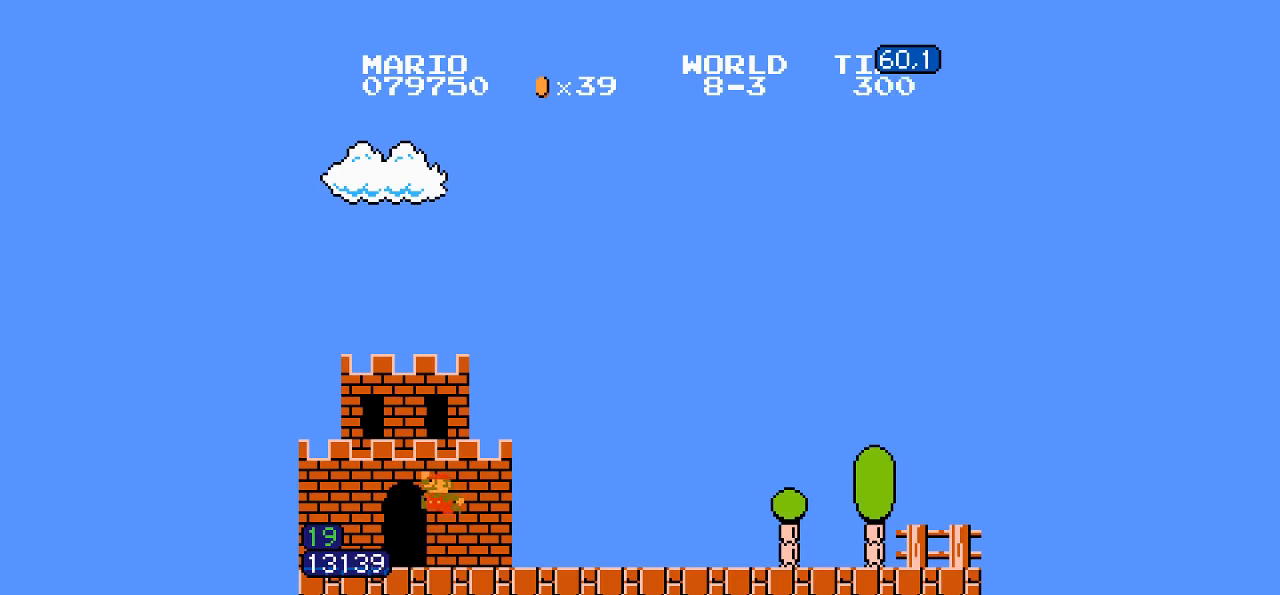
Gameplay with a controller (Nintendo layout); each line is a JSON object with the inputs held at the frame after it. "events" lists button and stick changes between this image and that frame as [ms after this image, input, new state], when the widget could be followed in between. Not read: L3 R3.
{"buttons": ["A", "B", "DPAD_RIGHT"], "events": [[167, "A", "down"]]}
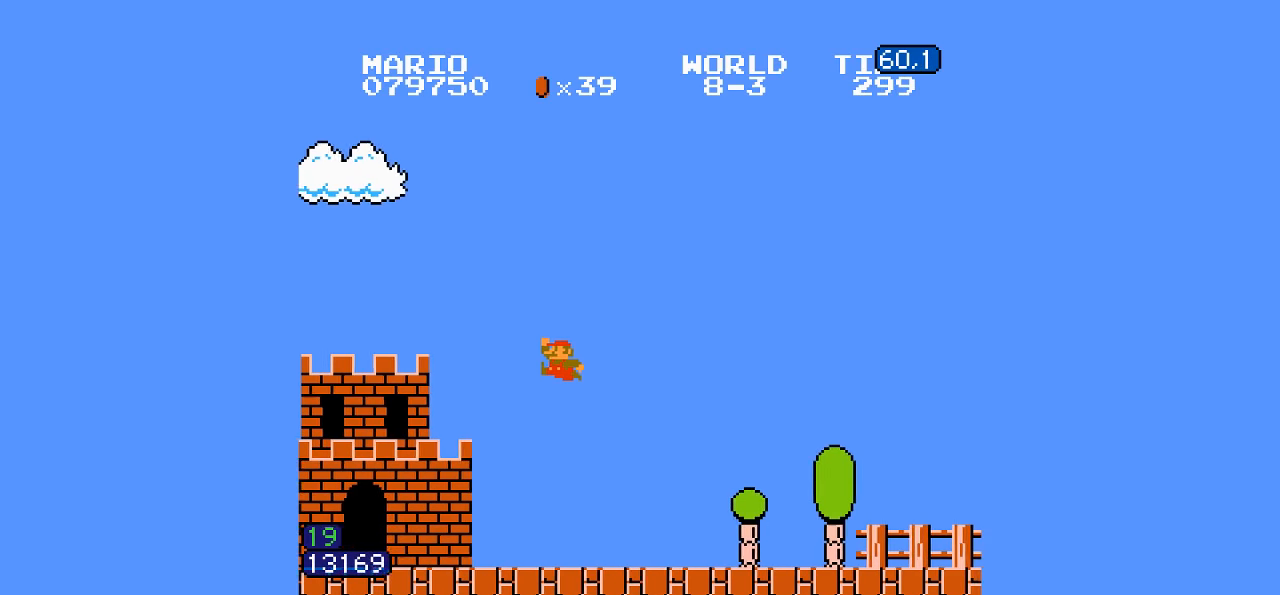
{"buttons": ["B", "DPAD_RIGHT"], "events": [[134, "A", "up"]]}
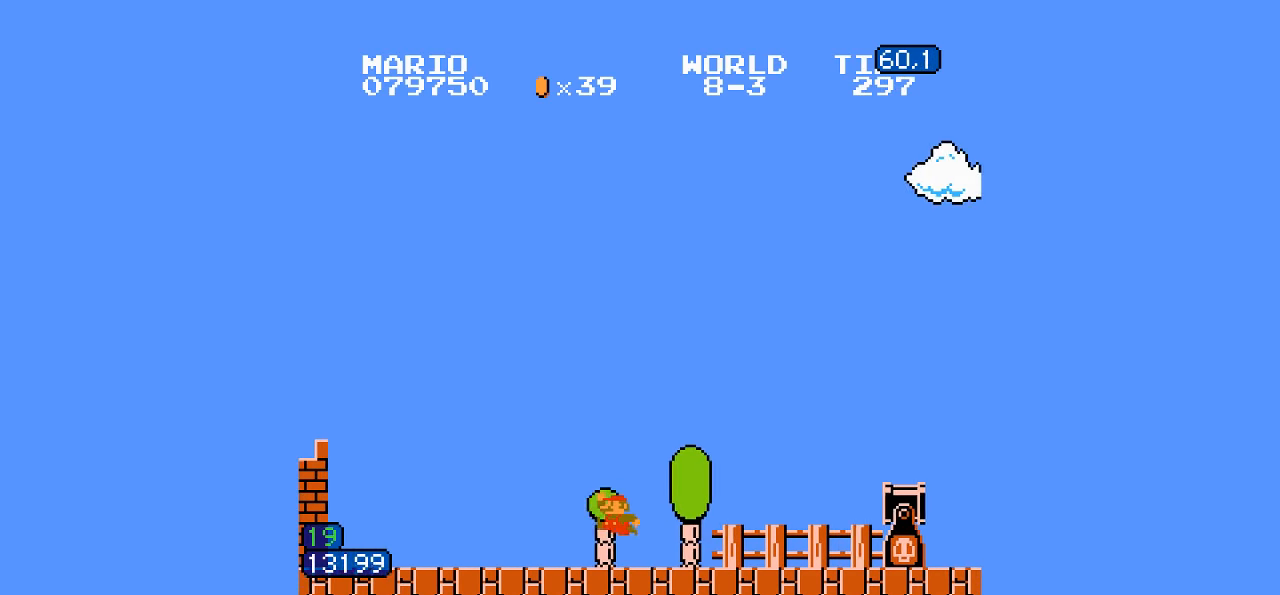
{"buttons": ["B", "DPAD_RIGHT"], "events": [[67, "A", "down"], [117, "A", "up"], [484, "A", "down"], [500, "A", "up"]]}
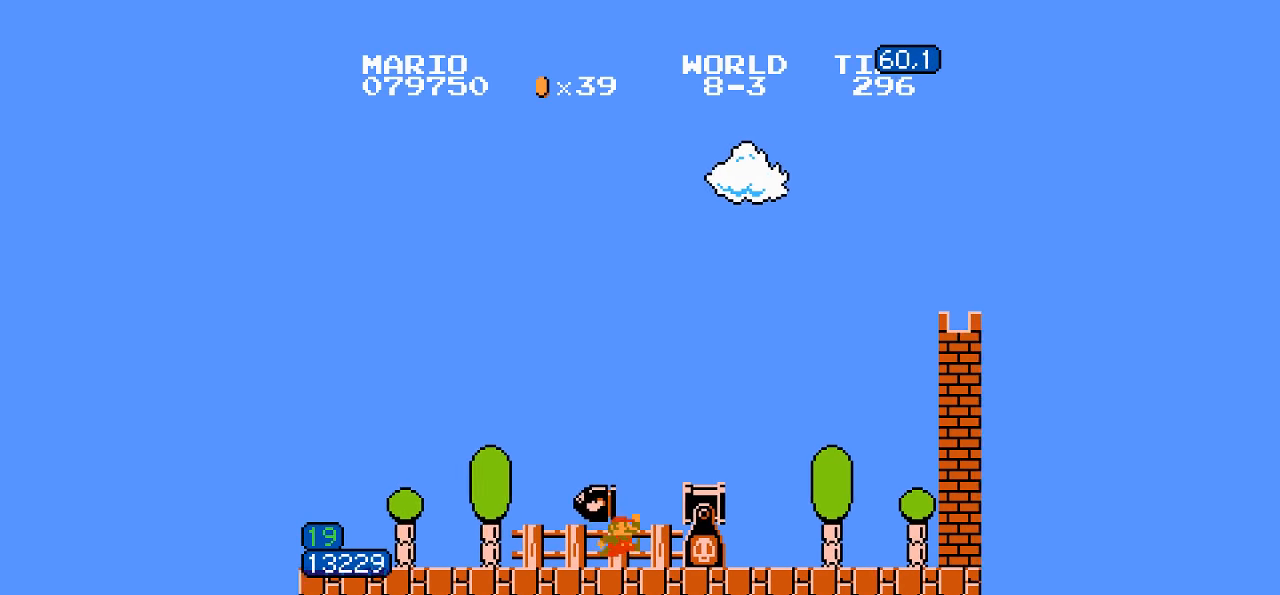
{"buttons": ["B", "DPAD_LEFT"], "events": [[500, "DPAD_LEFT", "down"], [500, "DPAD_RIGHT", "up"]]}
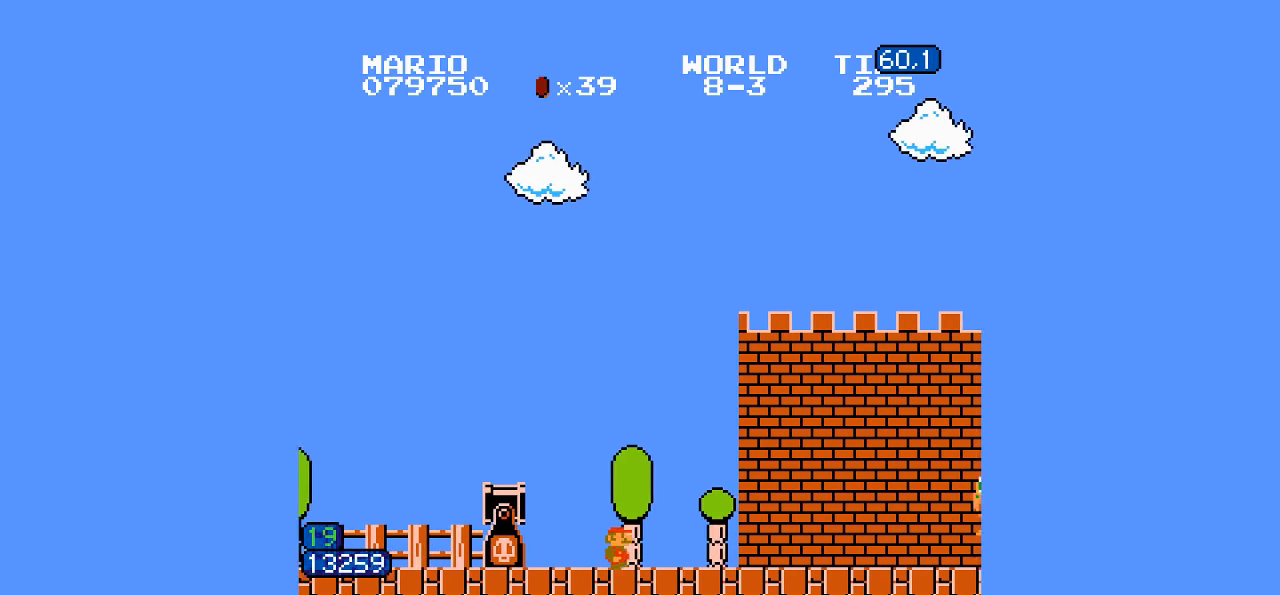
{"buttons": ["B", "DPAD_RIGHT"], "events": [[17, "A", "down"], [17, "DPAD_LEFT", "up"], [17, "DPAD_RIGHT", "down"], [350, "A", "up"]]}
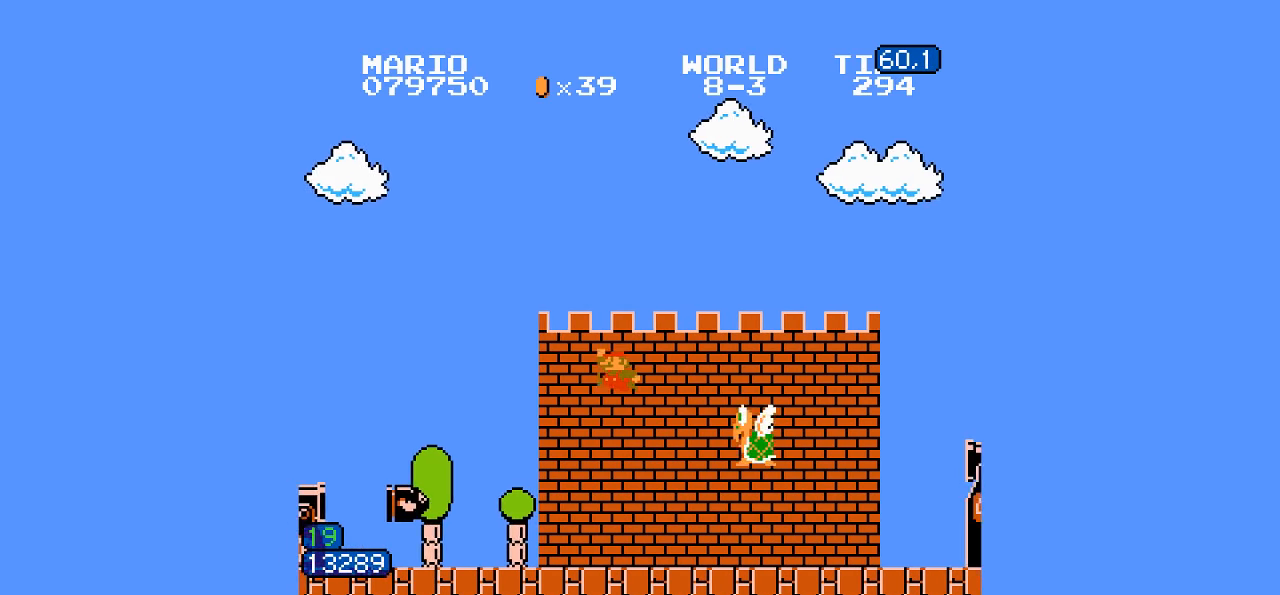
{"buttons": ["B"], "events": [[200, "DPAD_LEFT", "down"], [200, "DPAD_RIGHT", "up"], [500, "DPAD_LEFT", "up"]]}
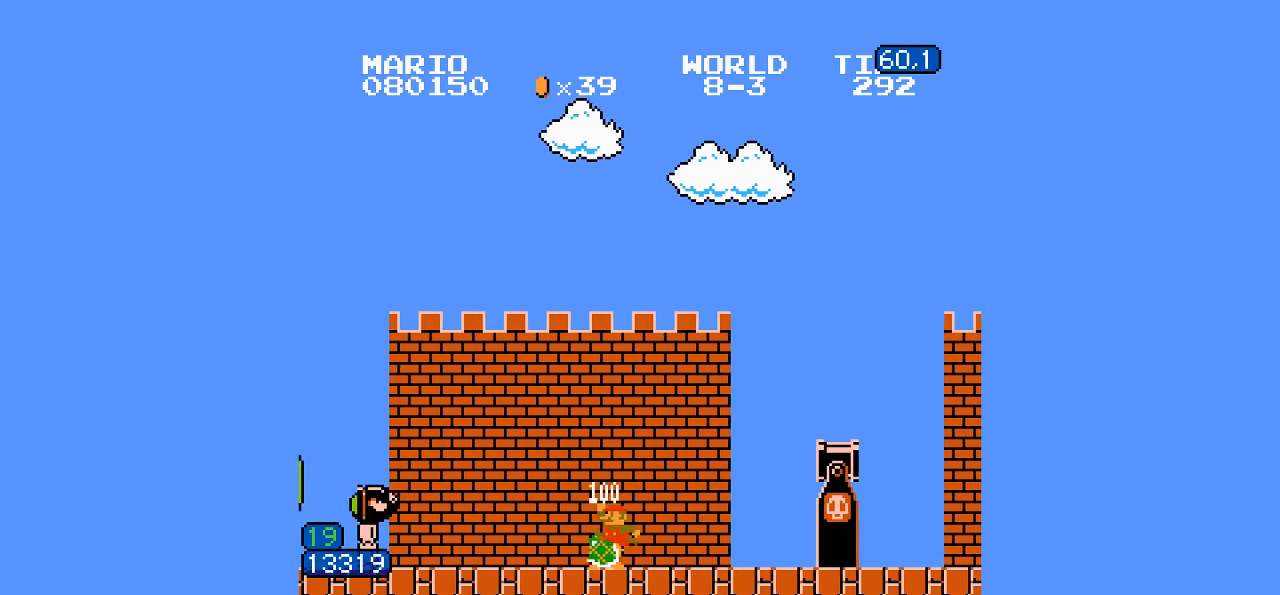
{"buttons": ["A", "B", "DPAD_RIGHT"], "events": [[200, "DPAD_RIGHT", "down"], [450, "DPAD_RIGHT", "up"], [467, "A", "down"], [467, "DPAD_RIGHT", "down"]]}
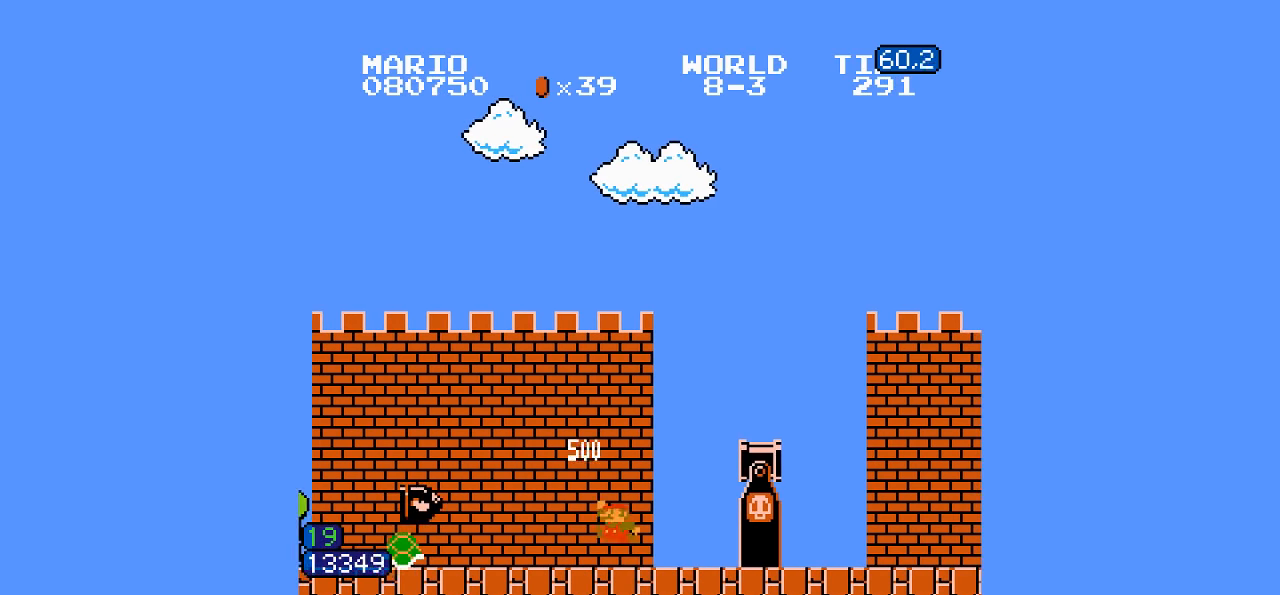
{"buttons": ["A", "B", "DPAD_RIGHT"], "events": [[100, "A", "up"], [300, "A", "down"]]}
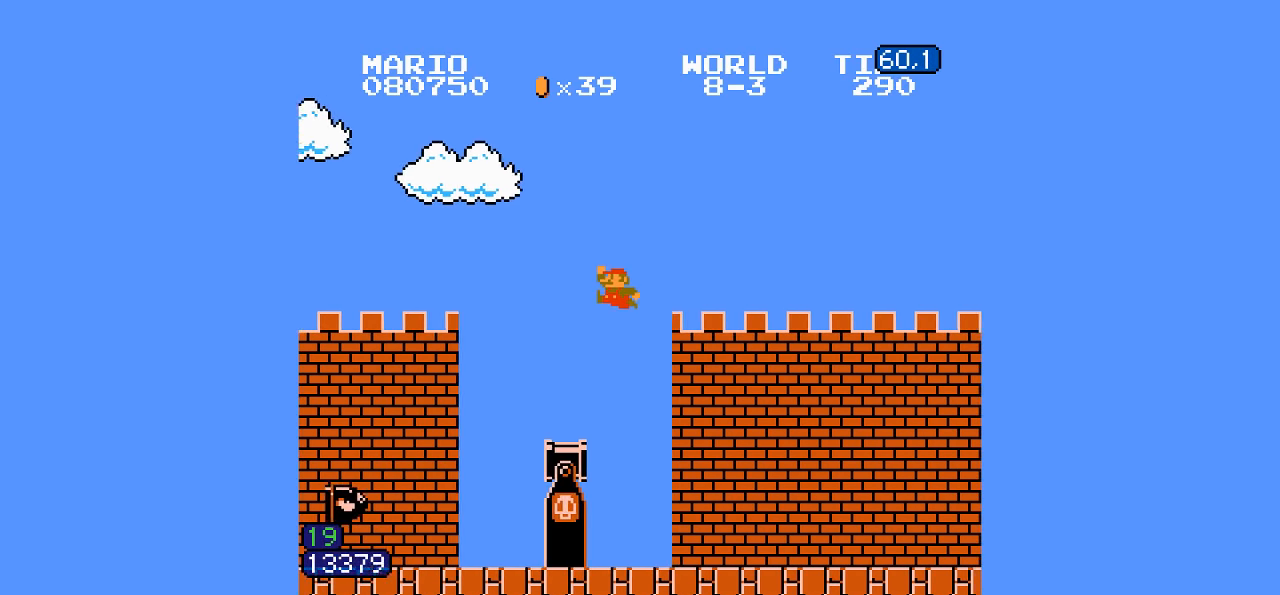
{"buttons": ["A", "B", "DPAD_RIGHT"], "events": []}
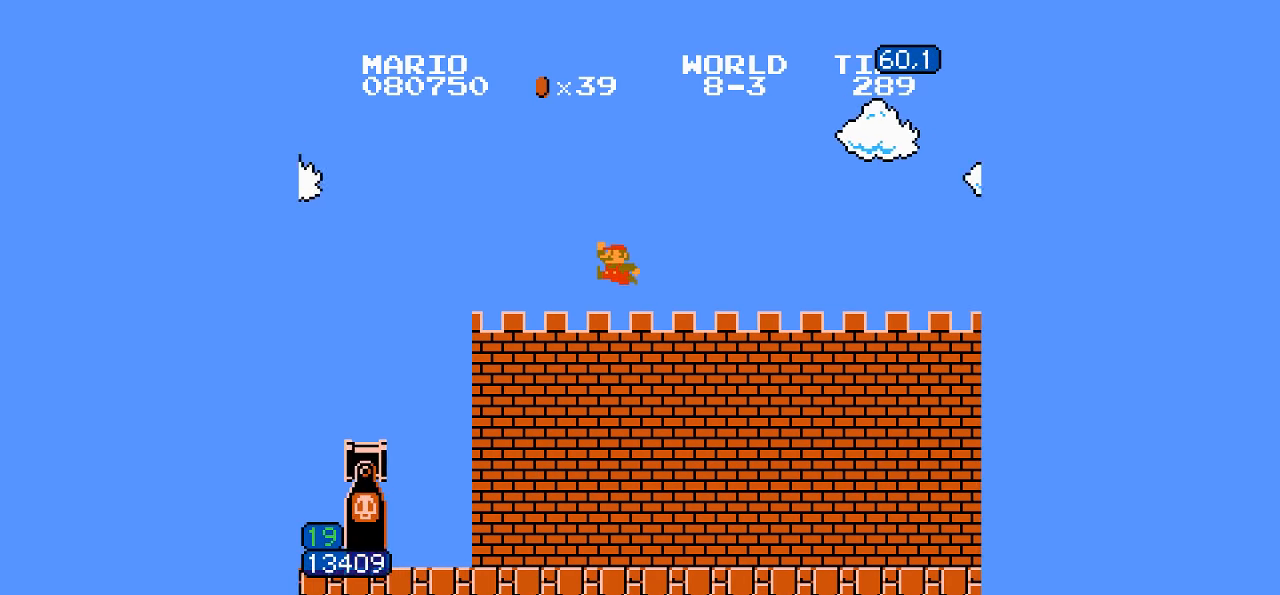
{"buttons": ["B", "DPAD_RIGHT"], "events": [[116, "A", "up"]]}
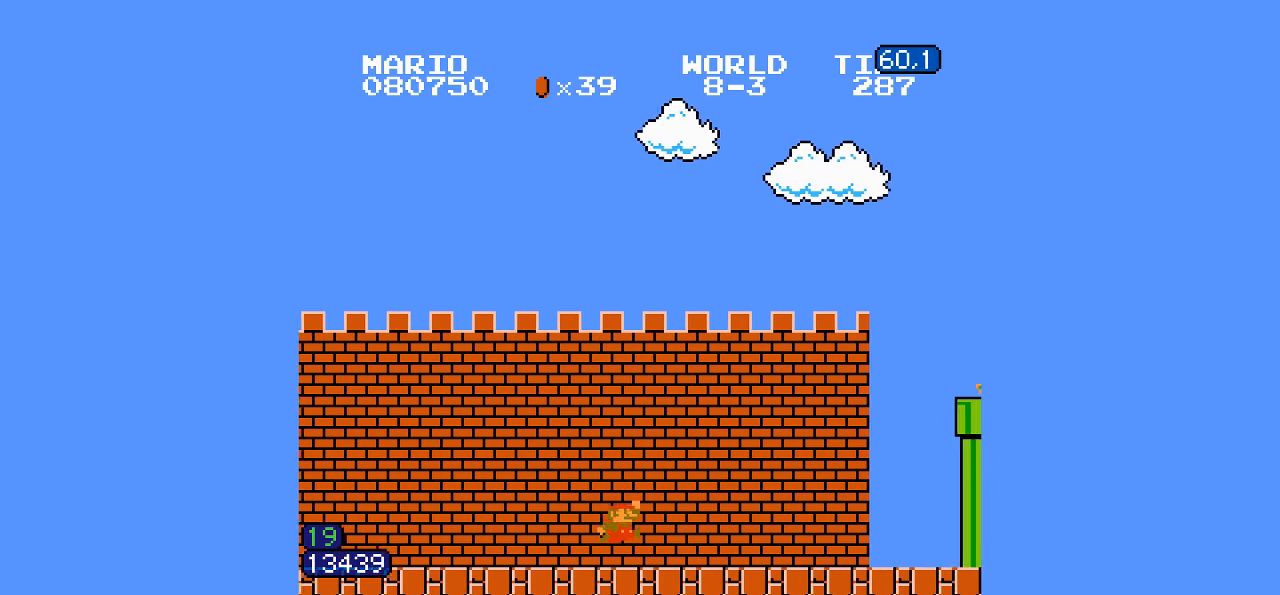
{"buttons": ["A", "B", "DPAD_RIGHT"], "events": [[316, "A", "down"]]}
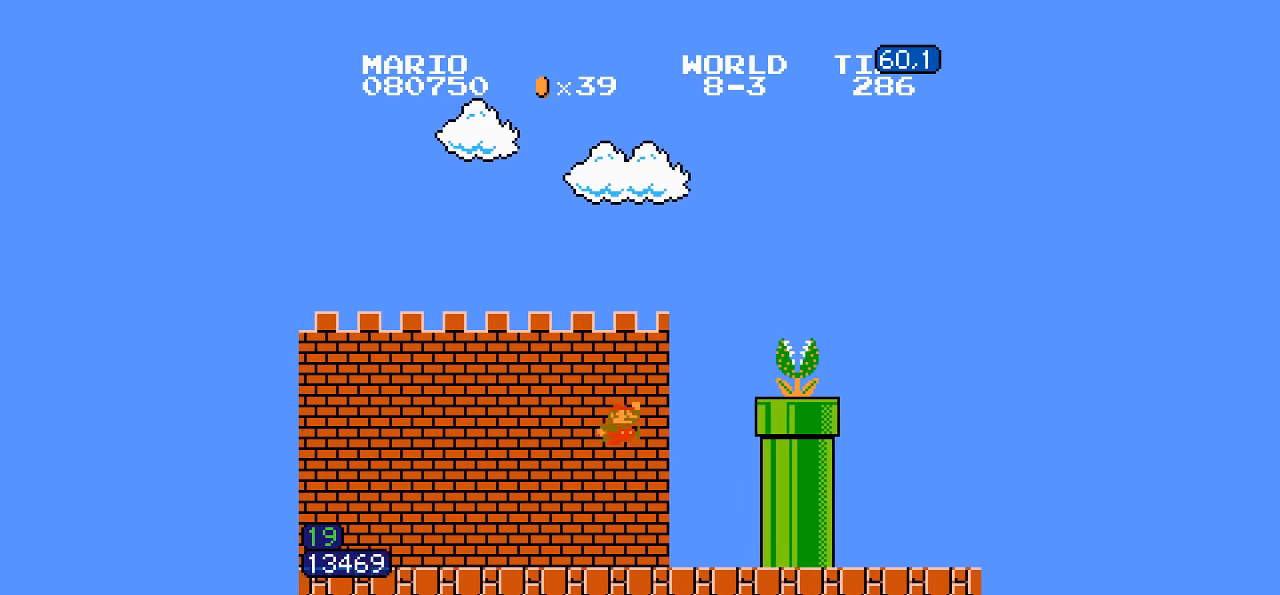
{"buttons": ["B", "DPAD_RIGHT"], "events": [[133, "A", "up"], [316, "DPAD_LEFT", "down"], [316, "DPAD_RIGHT", "up"], [333, "A", "down"], [333, "DPAD_LEFT", "up"], [333, "DPAD_RIGHT", "down"], [350, "A", "up"]]}
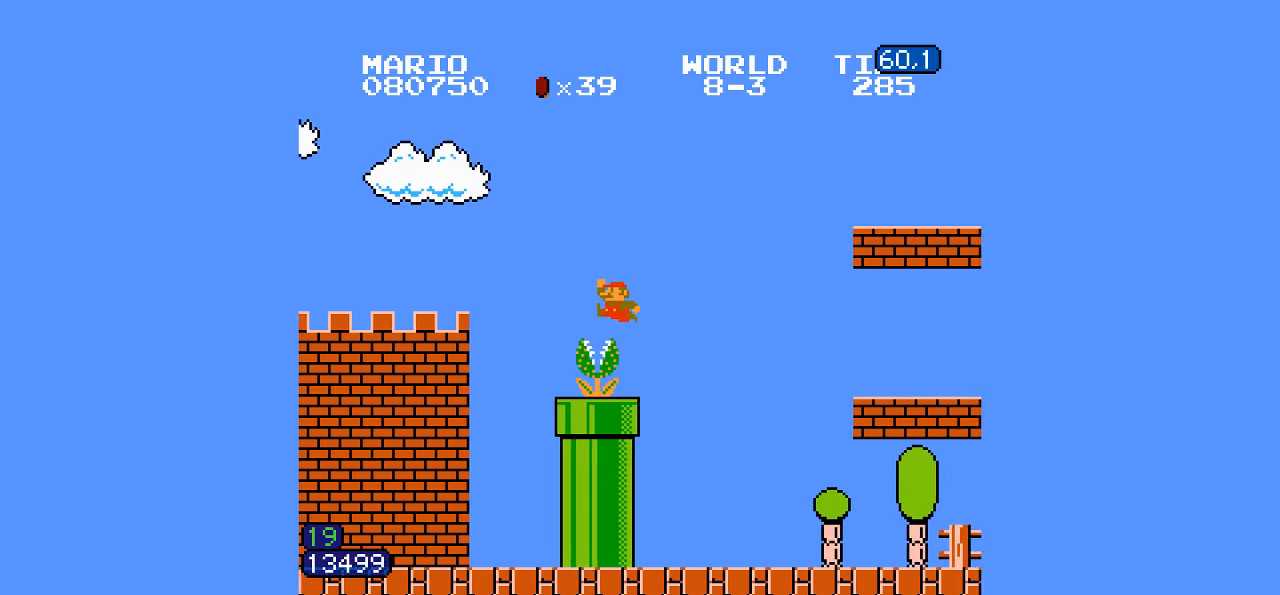
{"buttons": ["A", "B", "DPAD_RIGHT"], "events": [[466, "A", "down"]]}
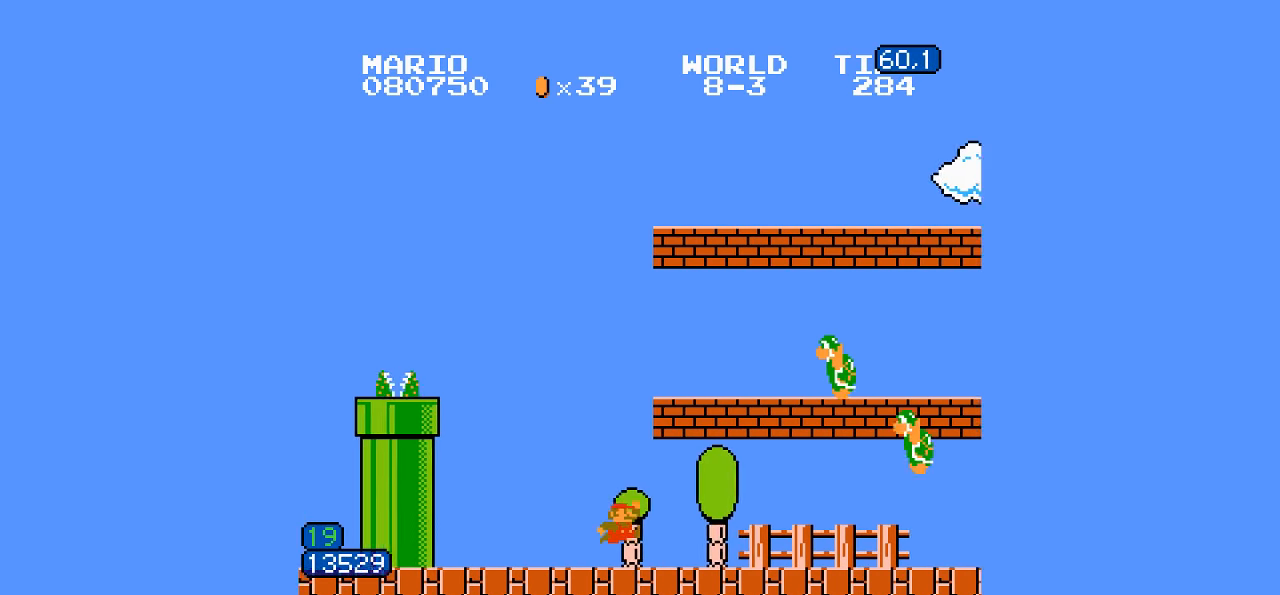
{"buttons": ["B", "DPAD_RIGHT"], "events": [[116, "A", "up"], [316, "A", "down"], [500, "A", "up"]]}
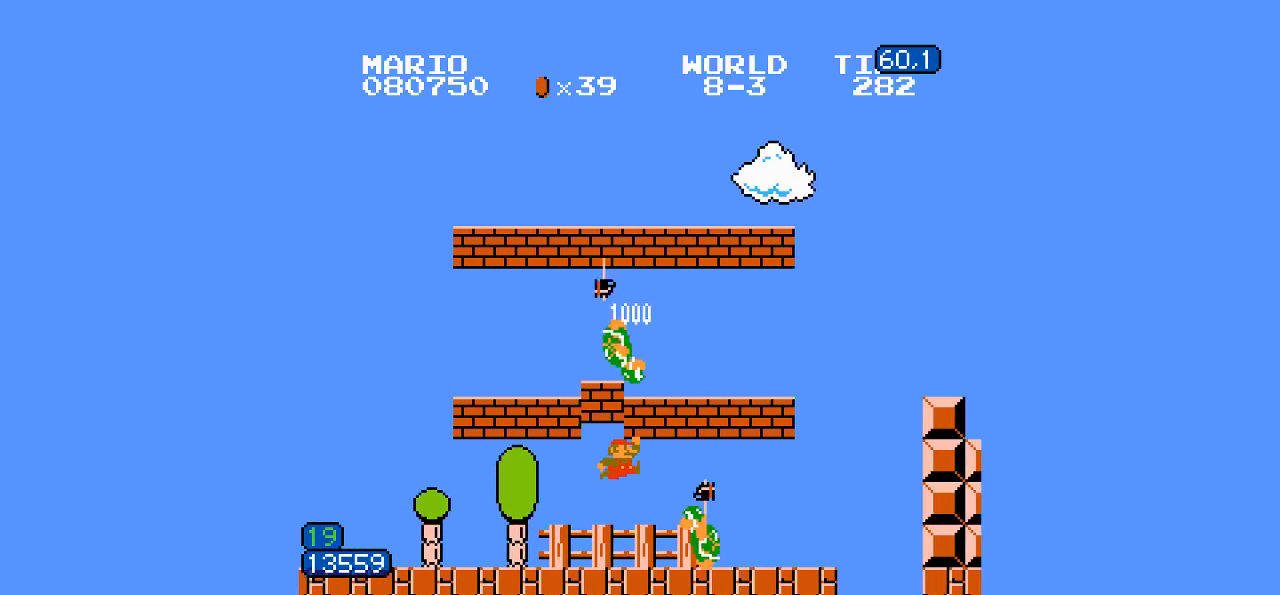
{"buttons": ["A", "B", "DPAD_RIGHT"], "events": [[366, "A", "down"]]}
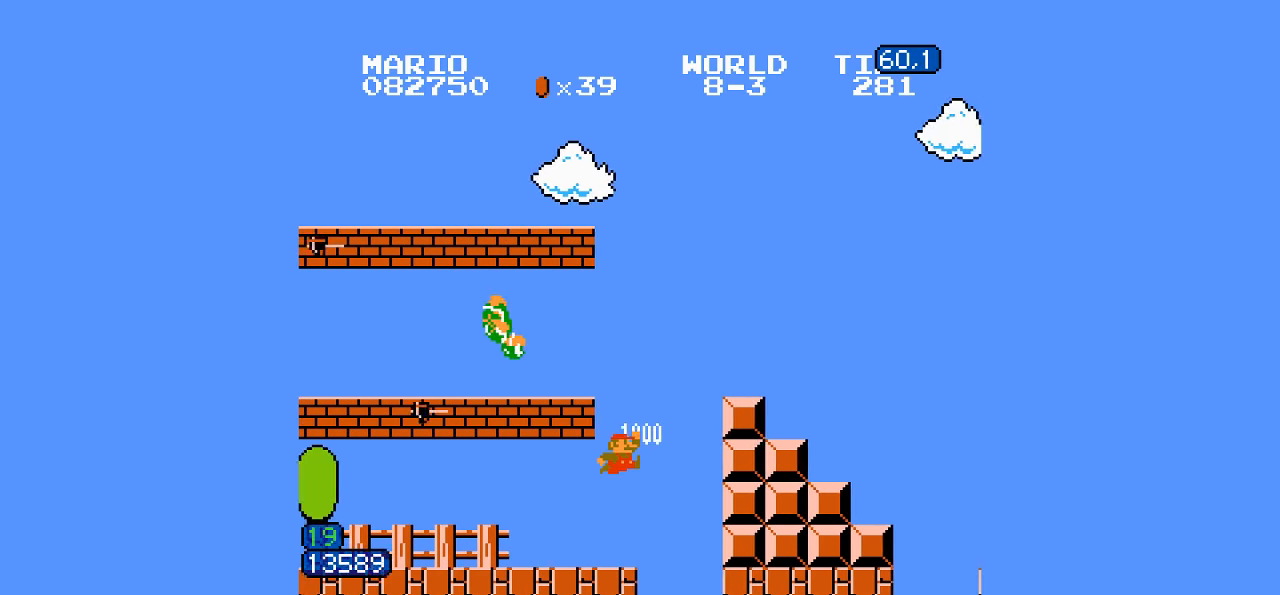
{"buttons": ["B", "DPAD_RIGHT"], "events": [[83, "A", "up"]]}
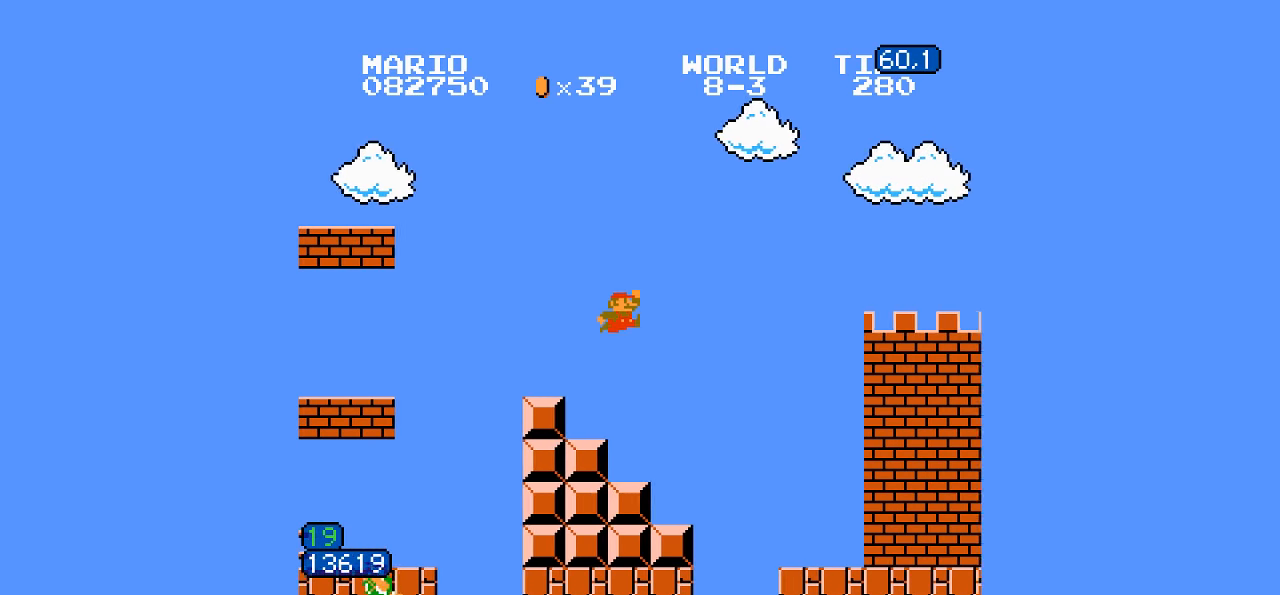
{"buttons": ["A", "B", "DPAD_RIGHT"], "events": [[383, "A", "down"]]}
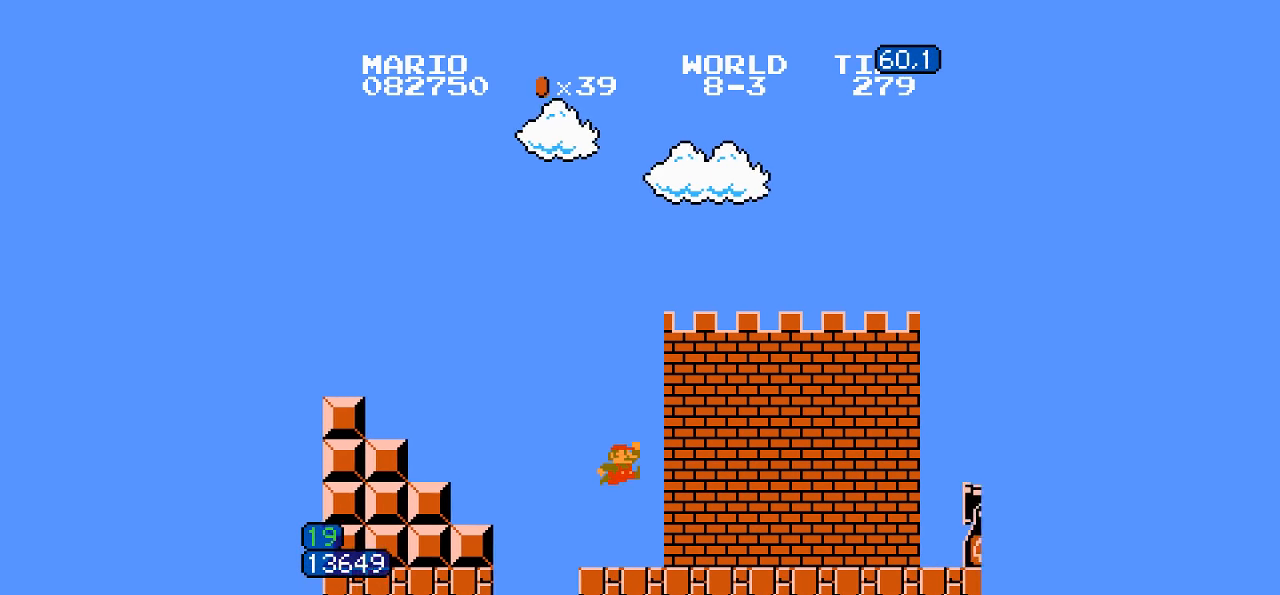
{"buttons": ["B", "DPAD_RIGHT"]}
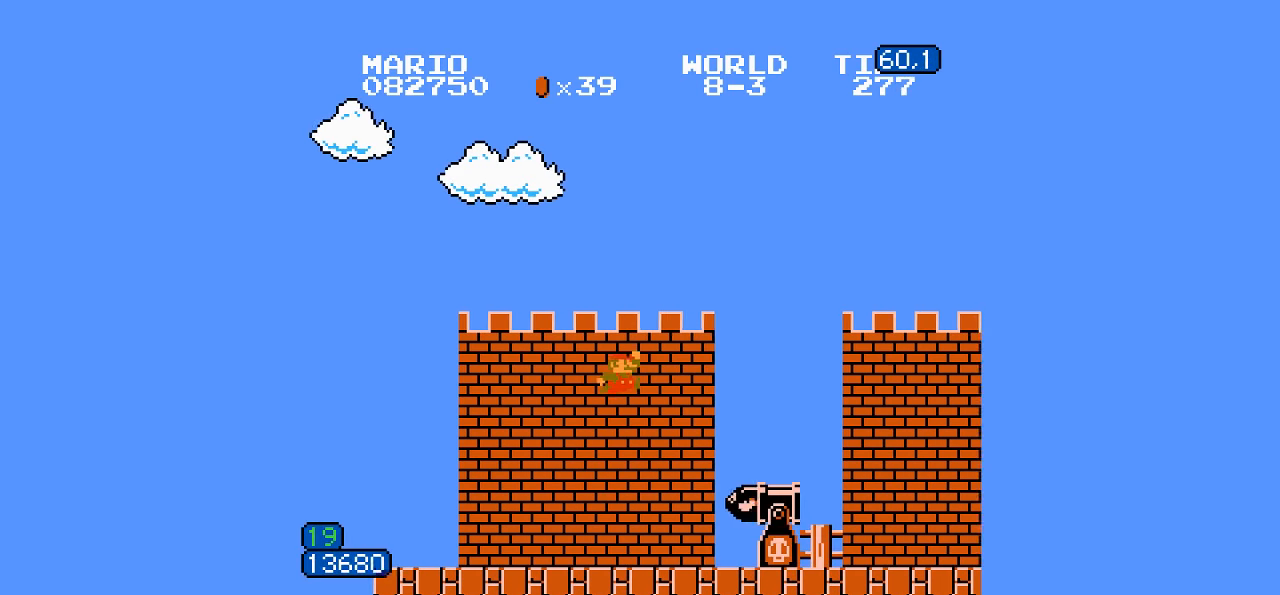
{"buttons": ["B", "DPAD_RIGHT"], "events": [[467, "DPAD_LEFT", "down"], [483, "DPAD_LEFT", "up"]]}
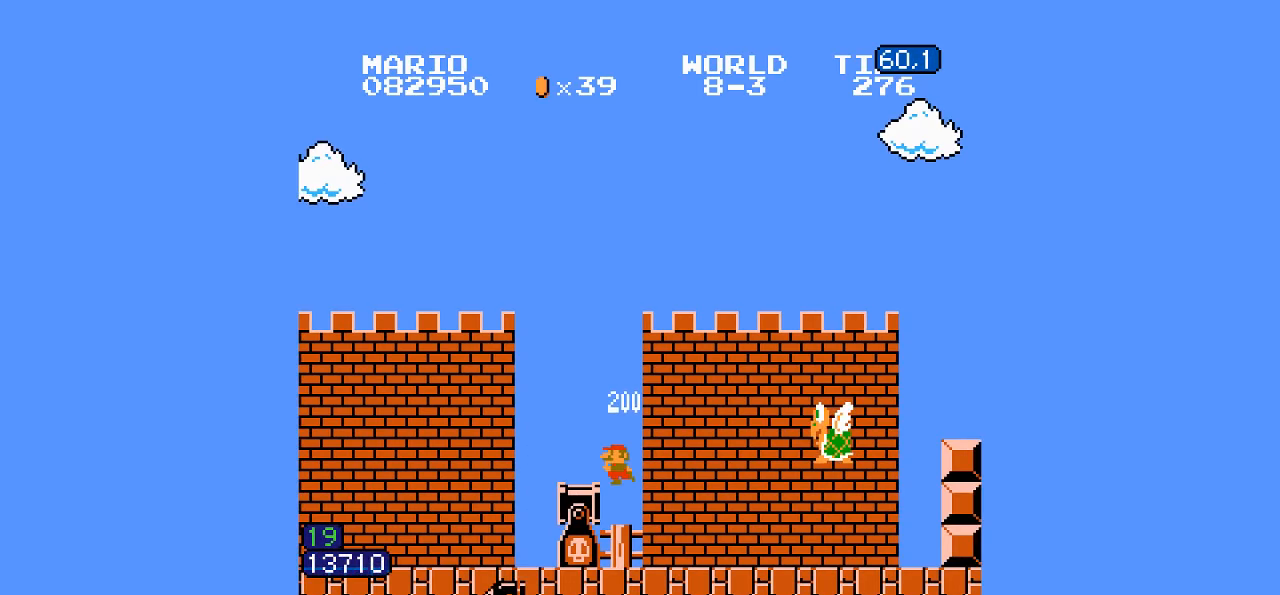
{"buttons": ["A", "B", "DPAD_RIGHT"], "events": [[217, "A", "down"]]}
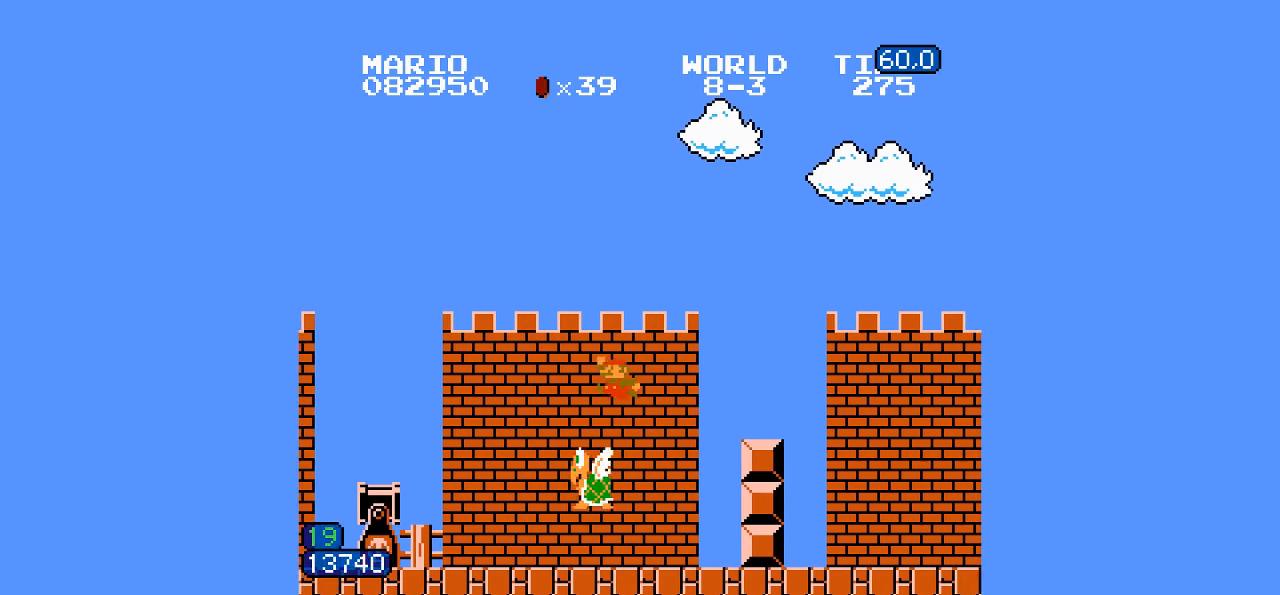
{"buttons": ["A", "B", "DPAD_RIGHT"], "events": [[33, "A", "up"], [300, "A", "down"]]}